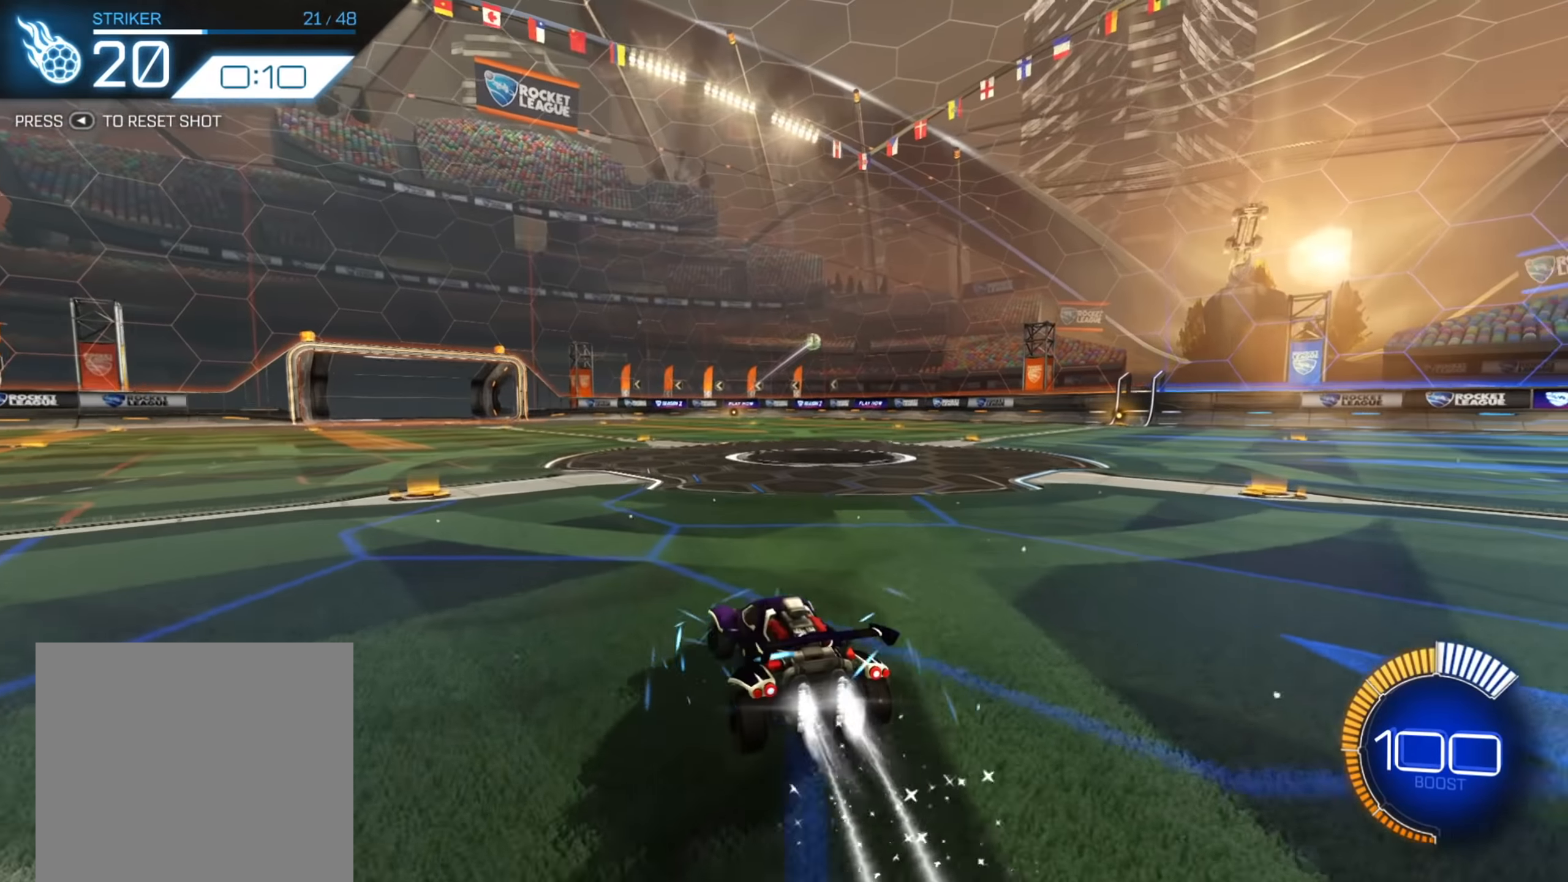
Gameplay with a controller (Xbox layout); each line is a JSON object with the inputs held at the frame after it. "events" lists button and stick changes between this image and that frame as [ms after this image, input, new state], when the widget could be followed in between. Not read: L3 R3 SELECT.
{"buttons": ["A", "R2"], "left_stick": "center", "right_stick": "center", "events": [[100, "B", "up"], [134, "left_stick", "down"], [184, "A", "down"], [400, "A", "up"], [434, "left_stick", "center"], [450, "A", "down"]]}
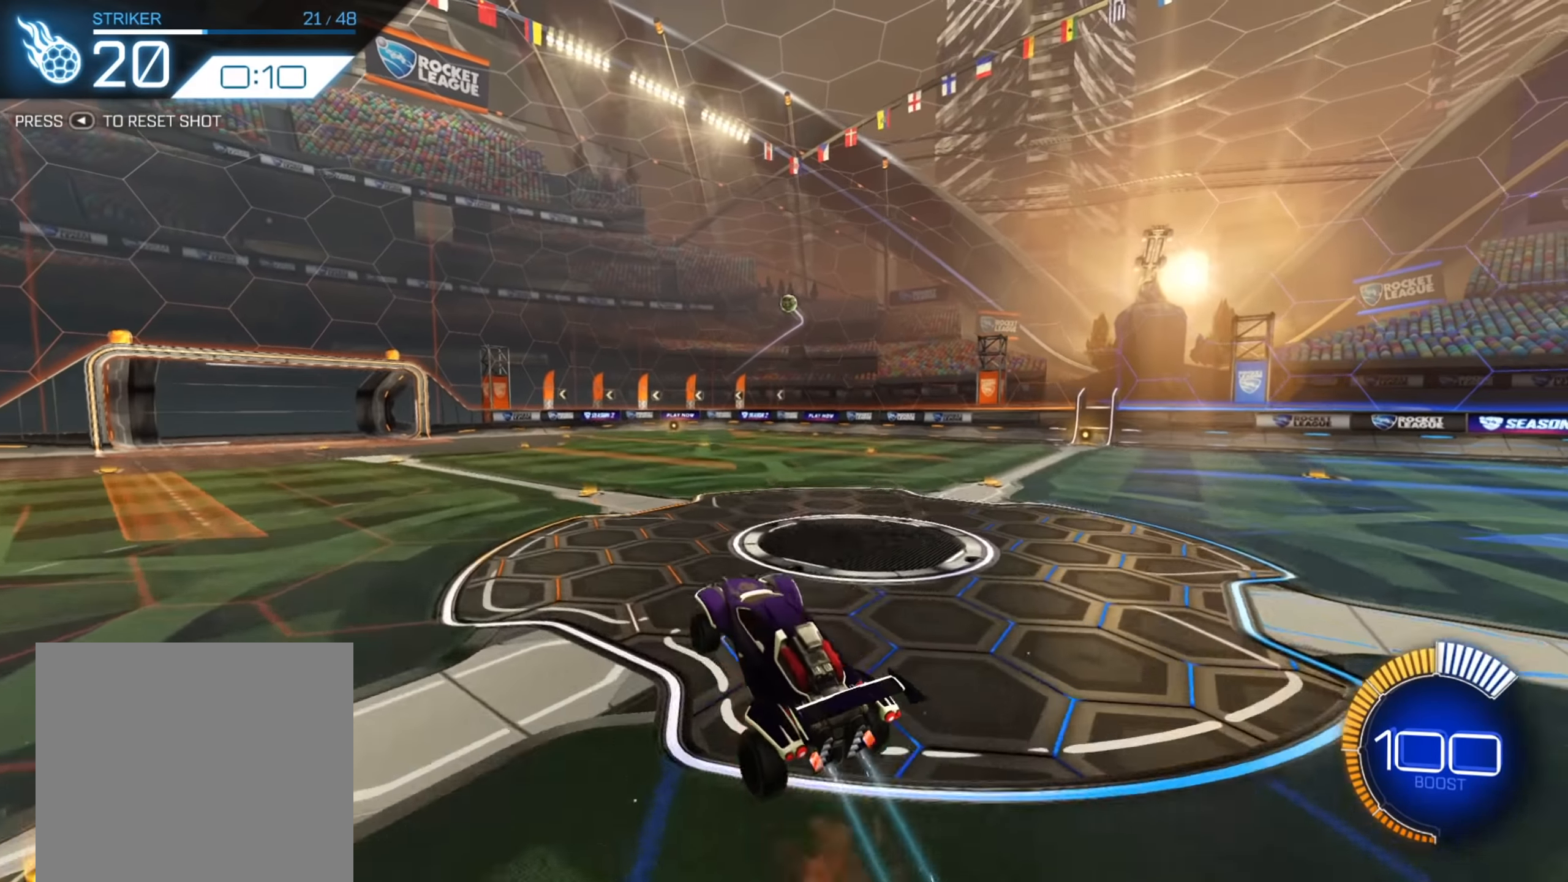
{"buttons": ["B", "R2"], "left_stick": "down", "right_stick": "center", "events": [[67, "A", "up"], [67, "left_stick", "left"], [134, "B", "down"], [217, "left_stick", "down"], [300, "left_stick", "right"], [350, "left_stick", "center"], [434, "left_stick", "down"]]}
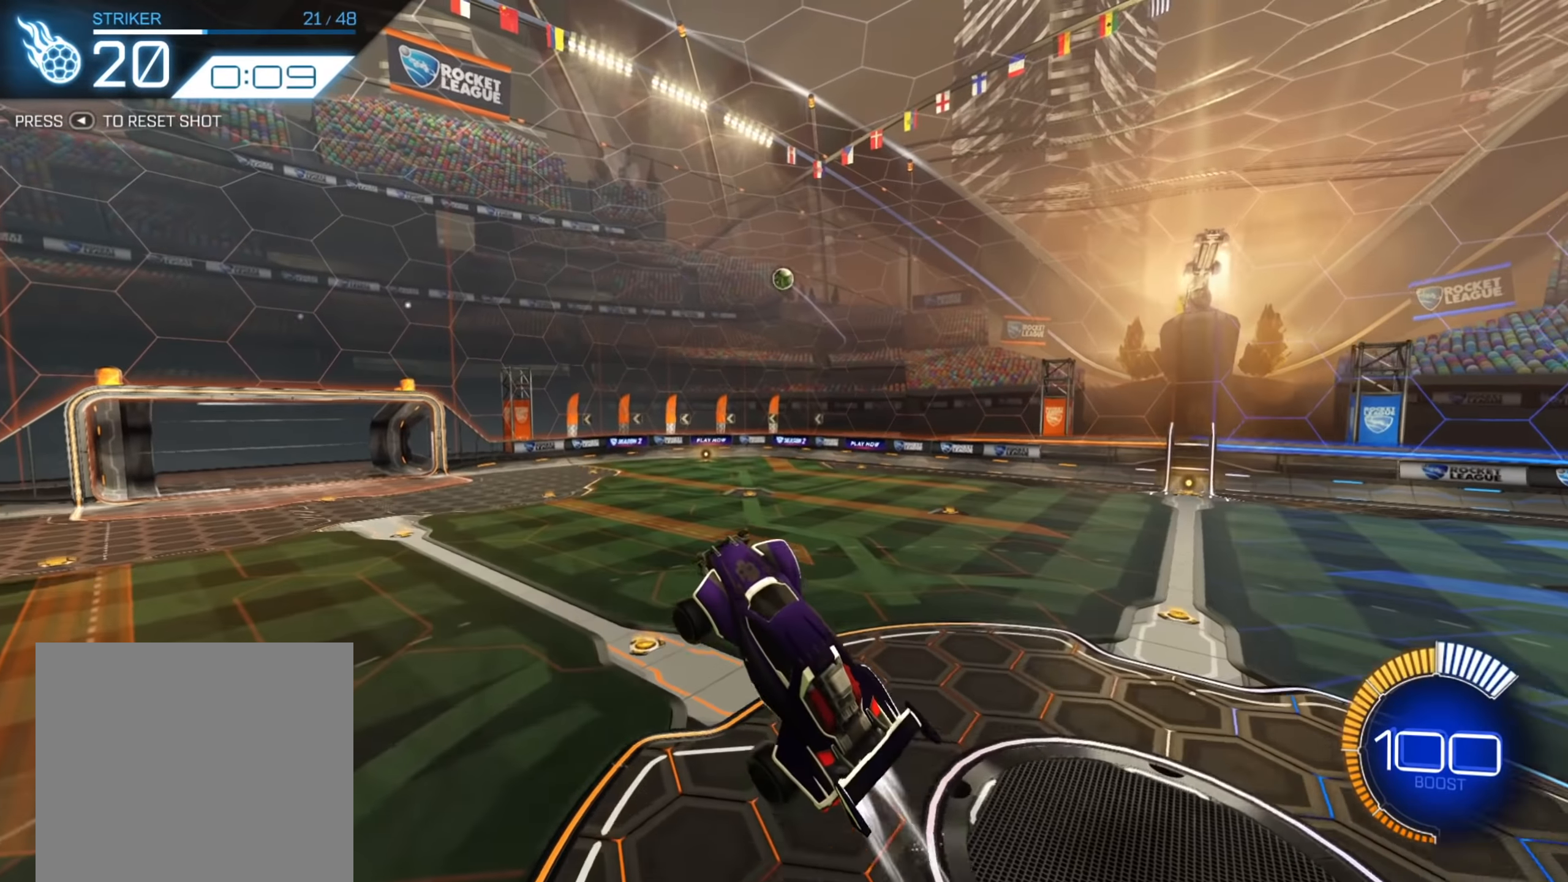
{"buttons": ["B", "R2"], "left_stick": "up-left", "right_stick": "center", "events": [[150, "left_stick", "center"], [417, "left_stick", "up-left"]]}
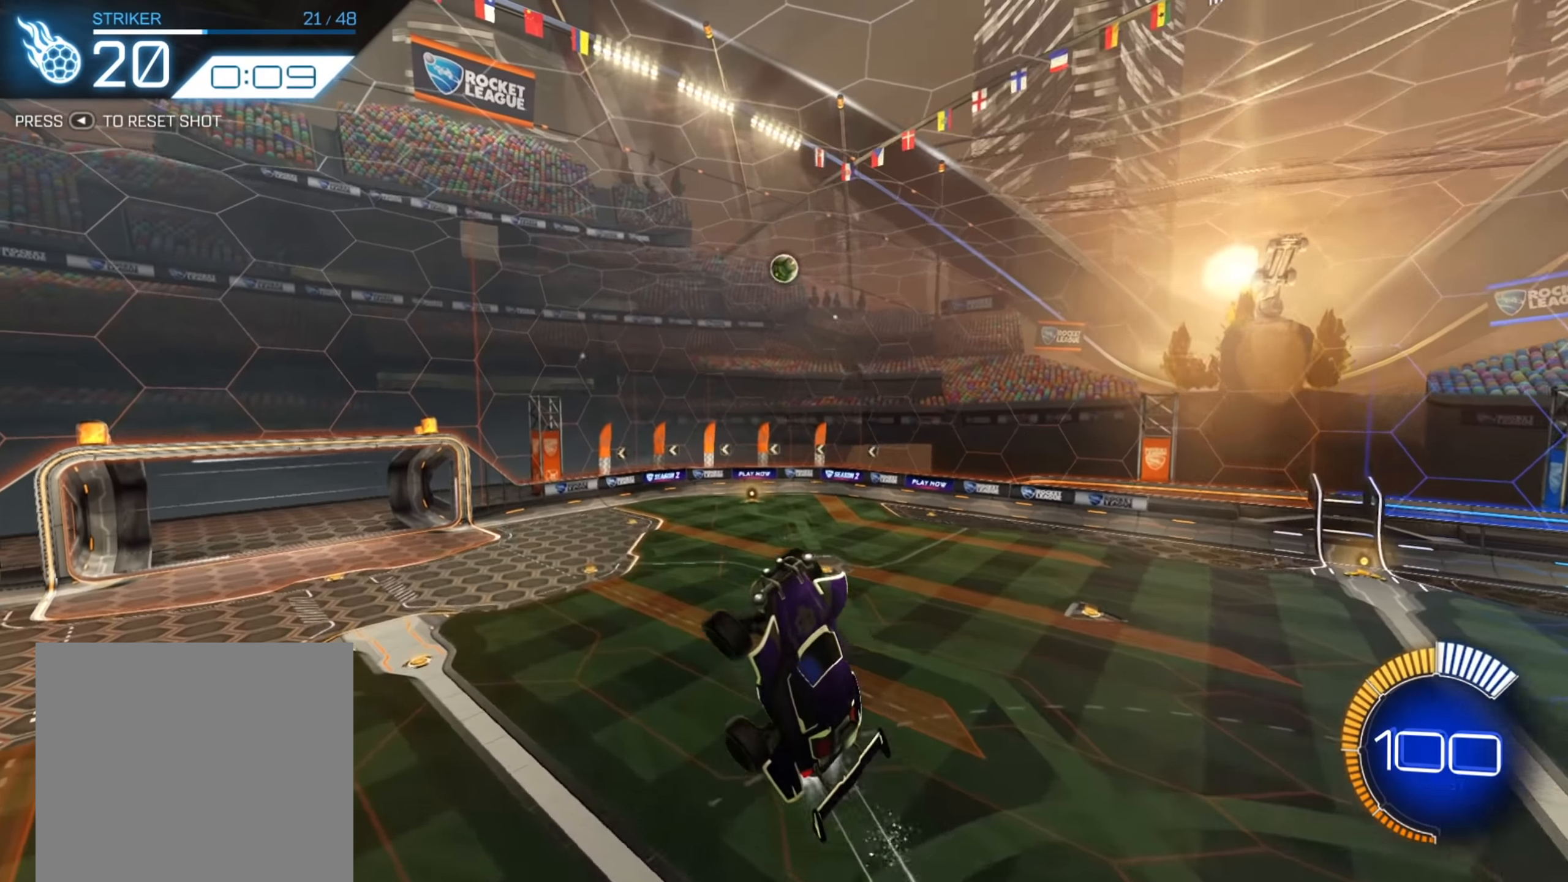
{"buttons": [], "left_stick": "center", "right_stick": "center", "events": [[67, "left_stick", "up-right"], [134, "B", "up"], [150, "R2", "up"], [367, "left_stick", "down-left"], [484, "left_stick", "center"]]}
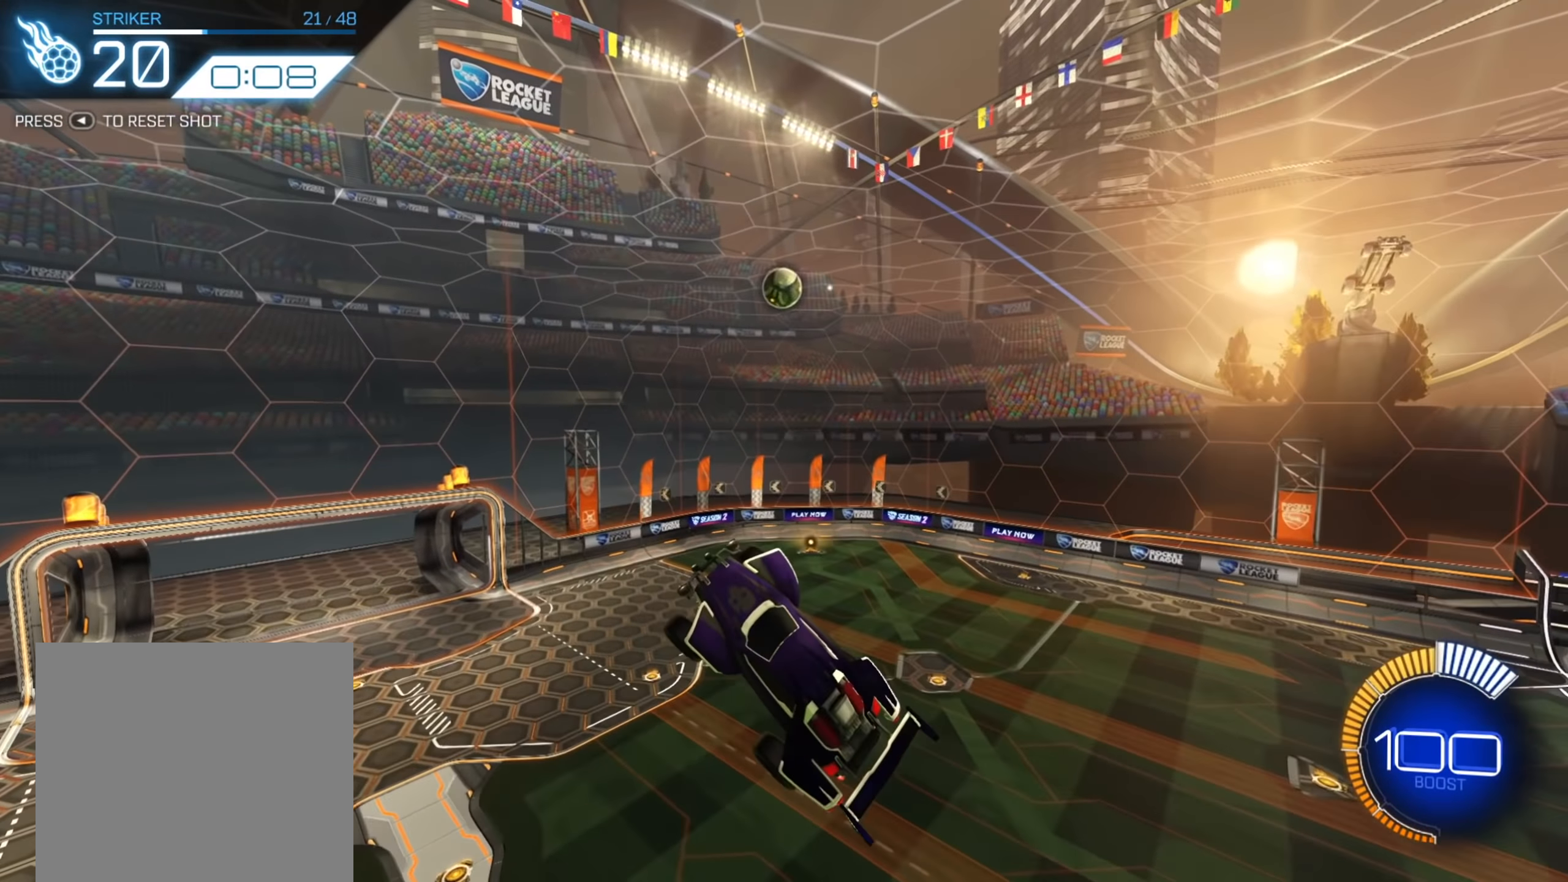
{"buttons": [], "left_stick": "left", "right_stick": "center", "events": [[117, "left_stick", "left"], [267, "B", "down"], [334, "B", "up"], [334, "left_stick", "up-right"], [484, "left_stick", "left"]]}
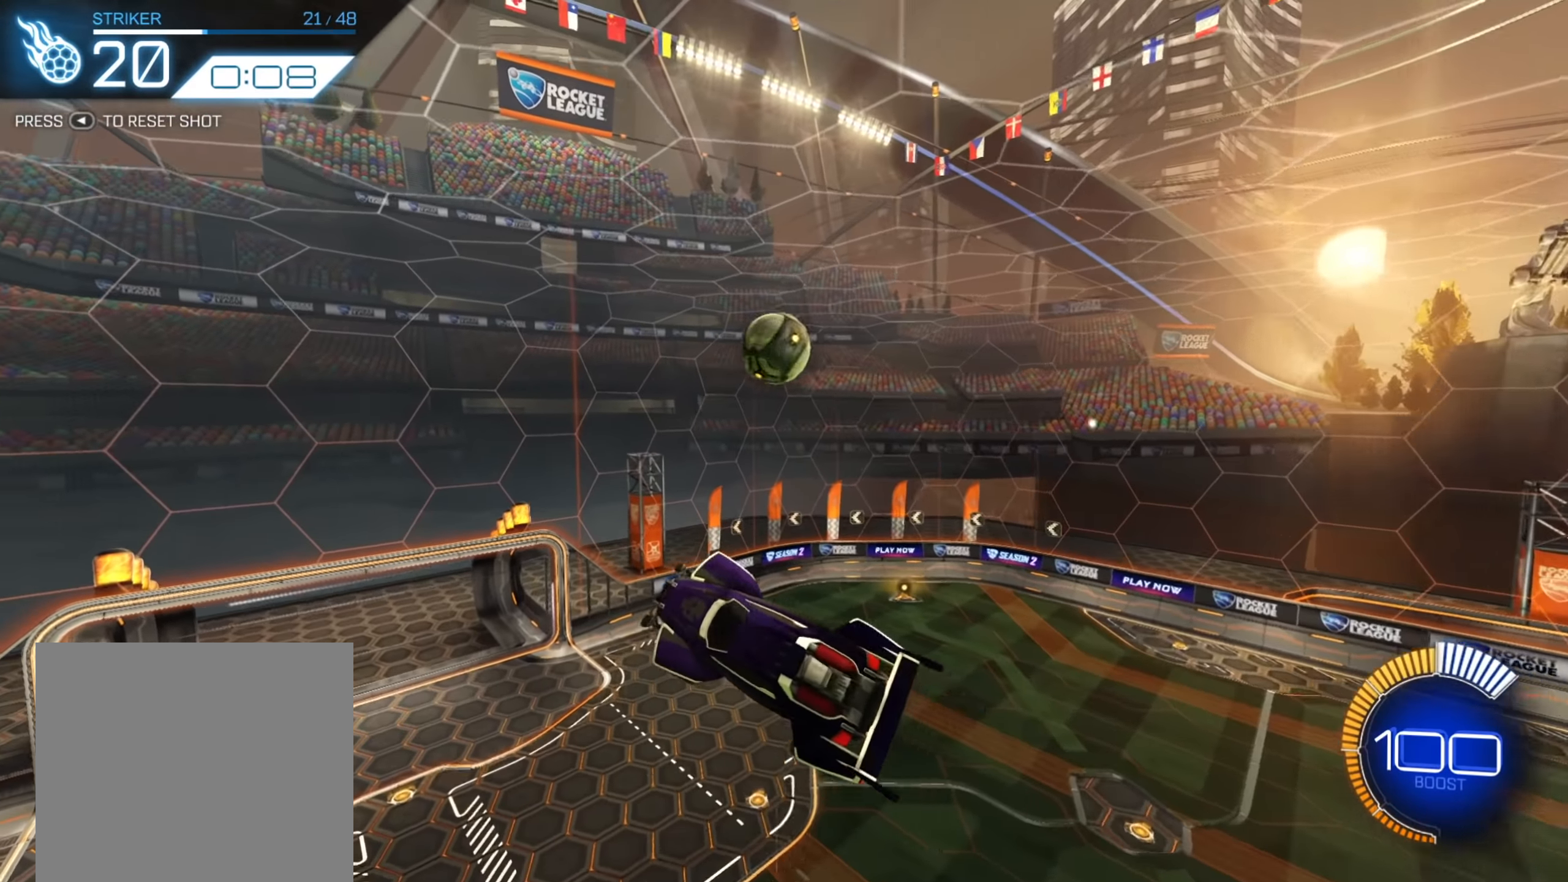
{"buttons": ["B"], "left_stick": "center", "right_stick": "center", "events": [[67, "B", "down"], [117, "left_stick", "up"], [334, "left_stick", "center"]]}
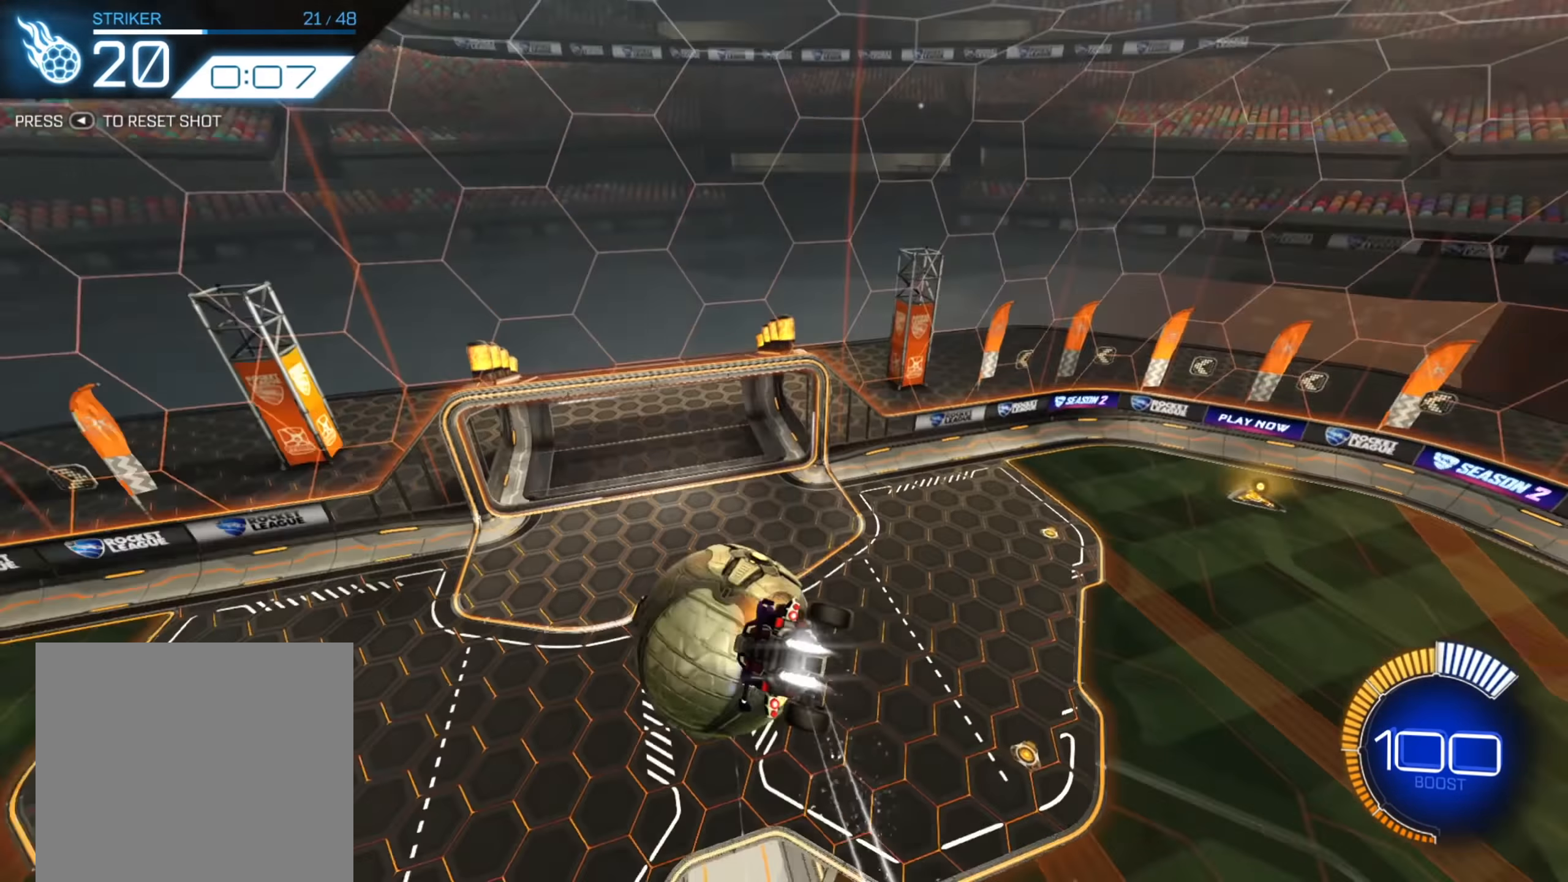
{"buttons": ["X"], "left_stick": "down-left", "right_stick": "center", "events": [[250, "B", "up"], [250, "left_stick", "down"], [334, "left_stick", "down-left"], [417, "X", "down"]]}
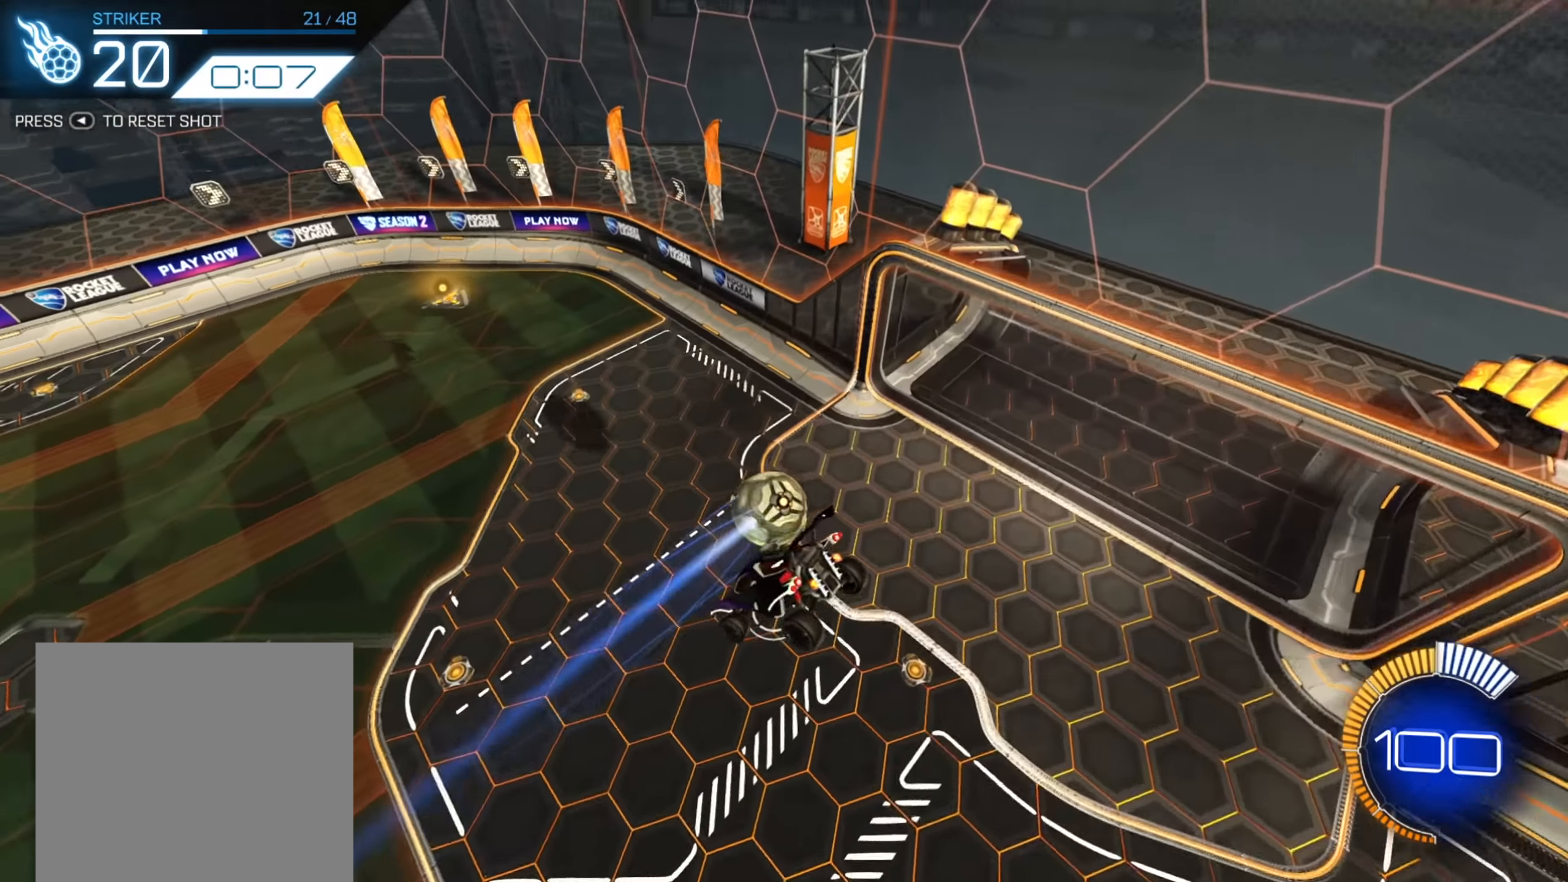
{"buttons": ["X"], "left_stick": "down", "right_stick": "center", "events": [[200, "left_stick", "down"]]}